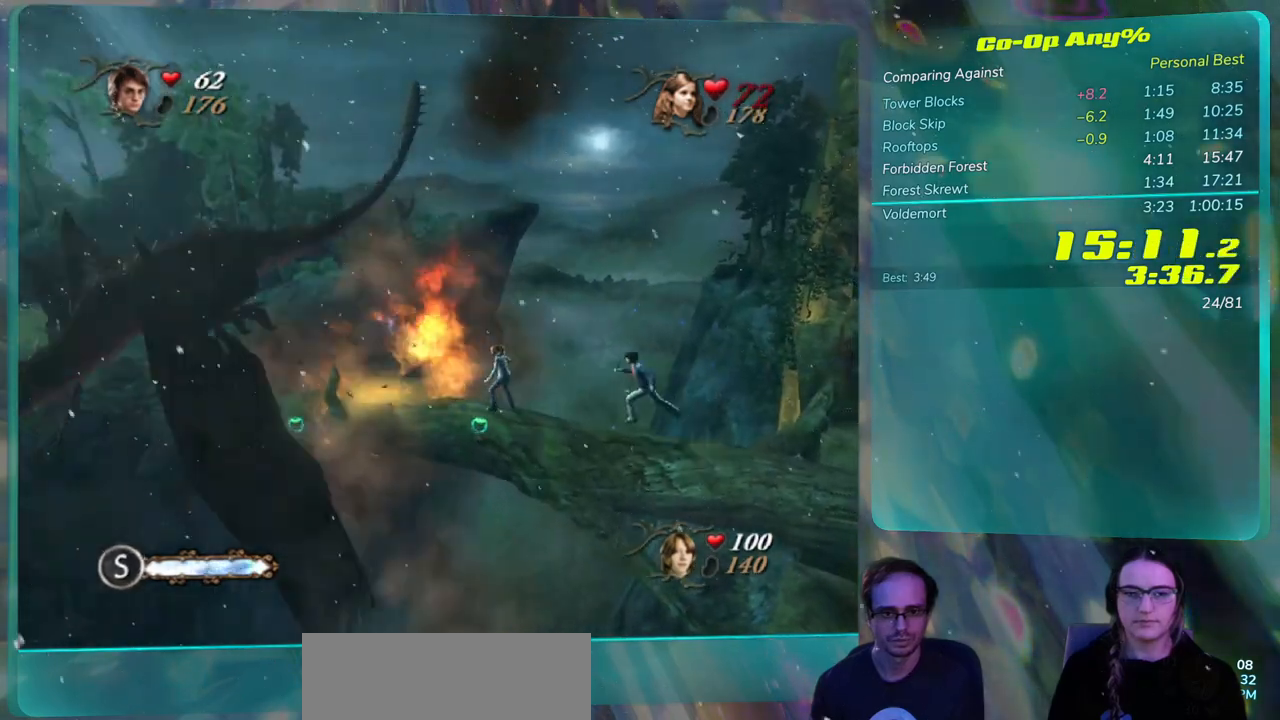
Gameplay with a controller (PlayStation layout); each line is a JSON object with the inputs held at the frame after it. Not read: CIRCLE HOME L3 R1 R3 SQUARE TRIANGLE.
{"buttons": ["CROSS"], "left_stick": "center", "right_stick": "center"}
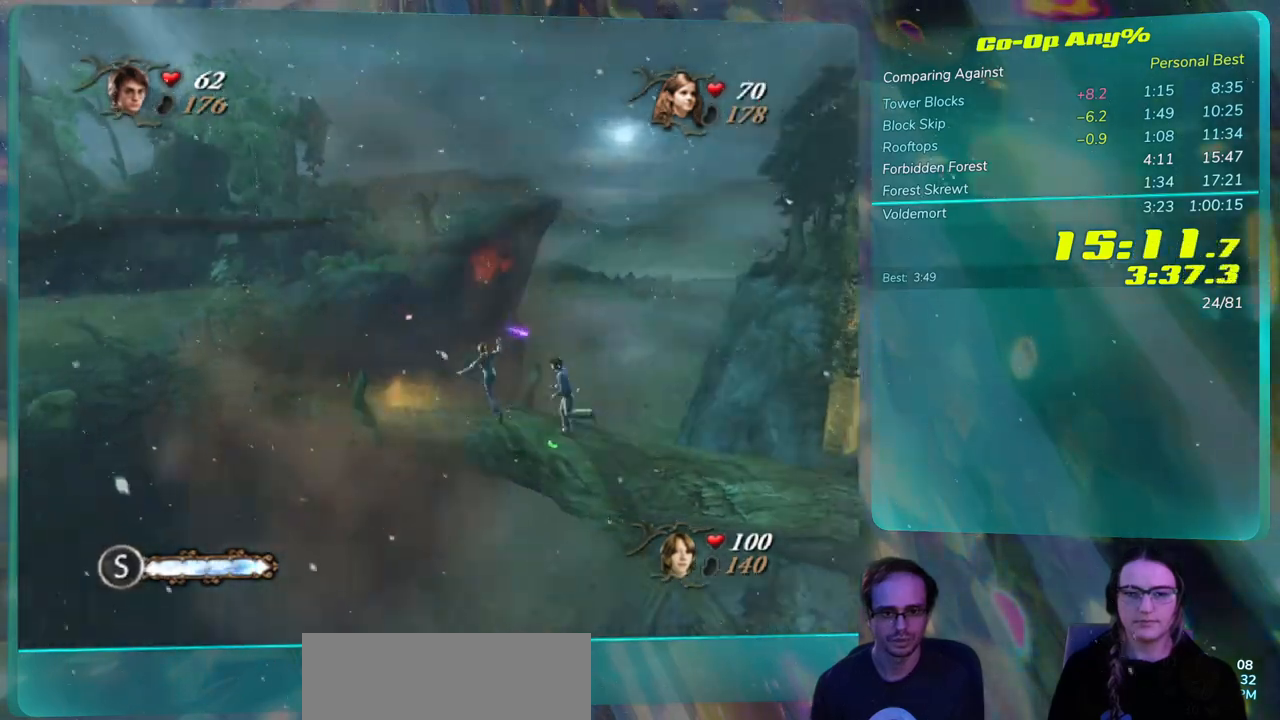
{"buttons": ["CROSS"], "left_stick": "center", "right_stick": "center"}
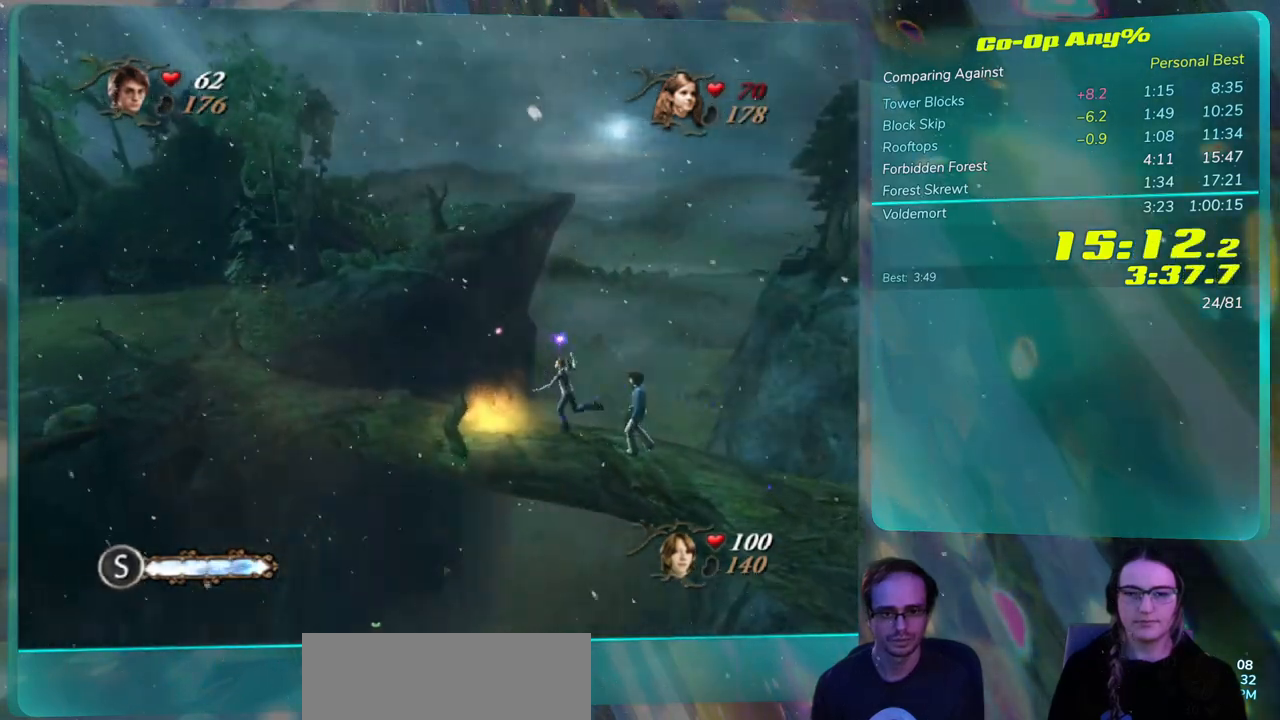
{"buttons": ["CROSS"], "left_stick": "center", "right_stick": "center"}
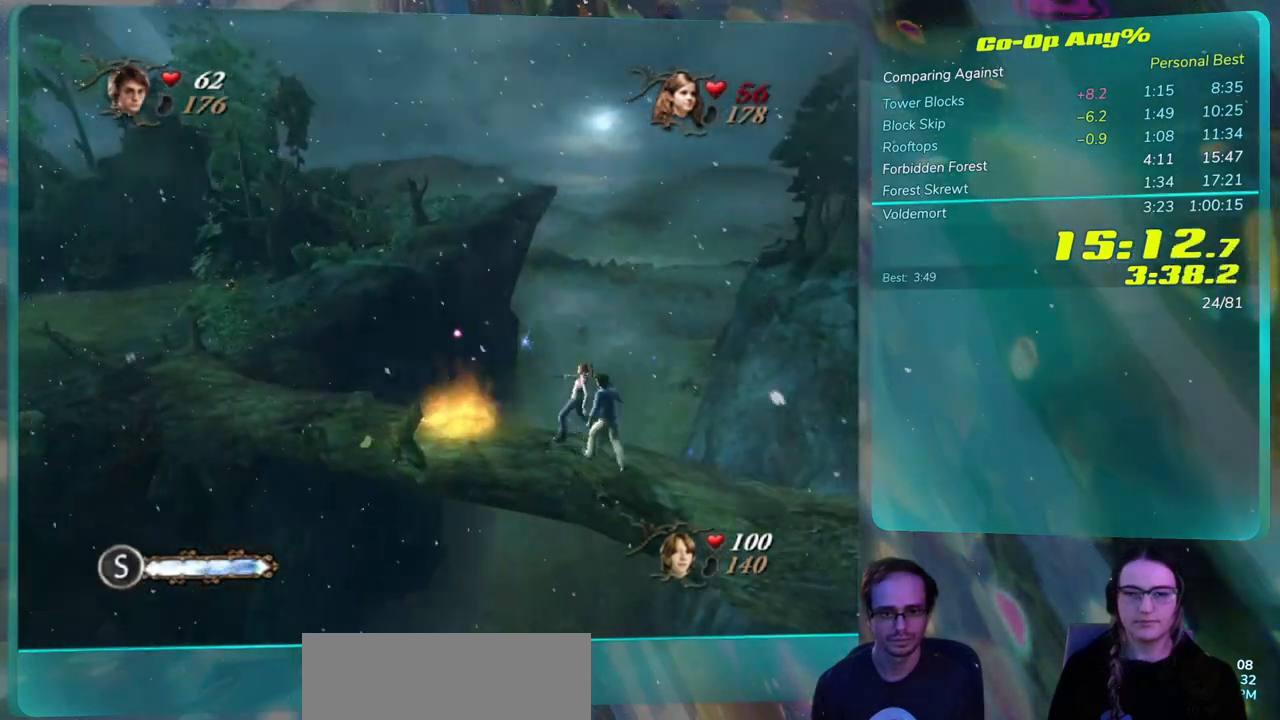
{"buttons": ["CROSS"], "left_stick": "center", "right_stick": "center"}
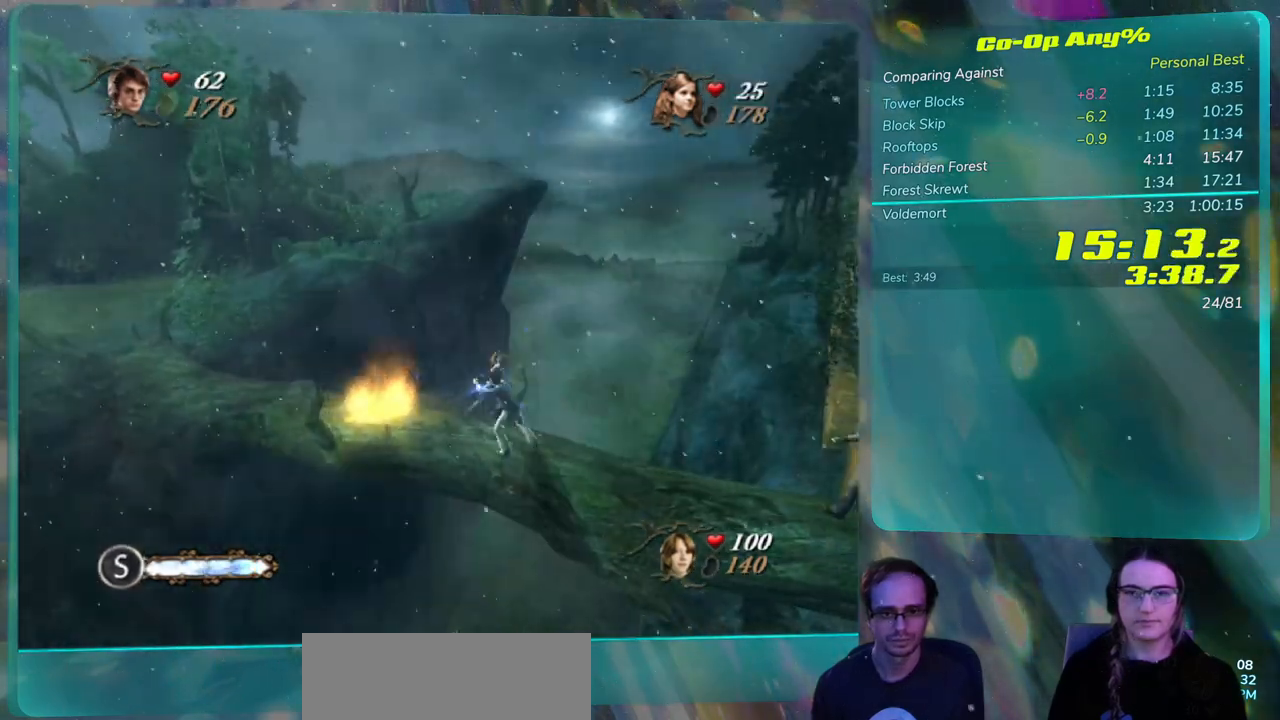
{"buttons": ["CROSS"], "left_stick": "center", "right_stick": "center"}
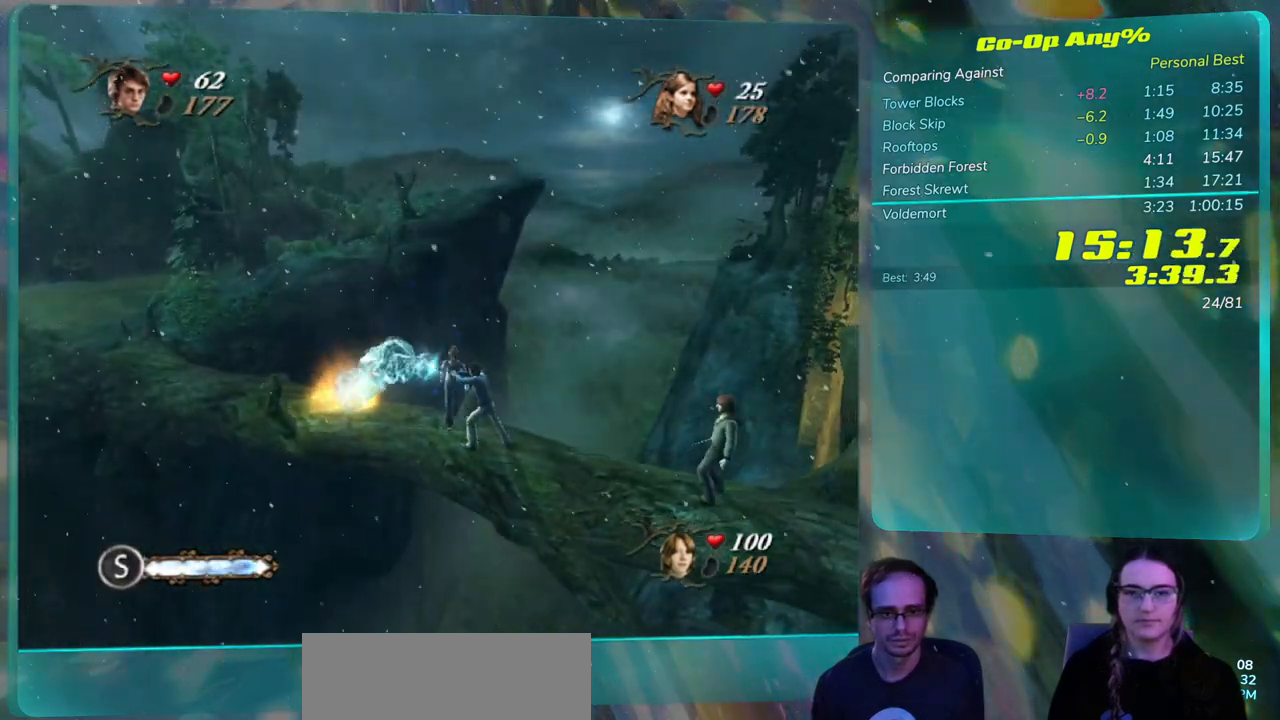
{"buttons": ["CROSS"], "left_stick": "center", "right_stick": "center"}
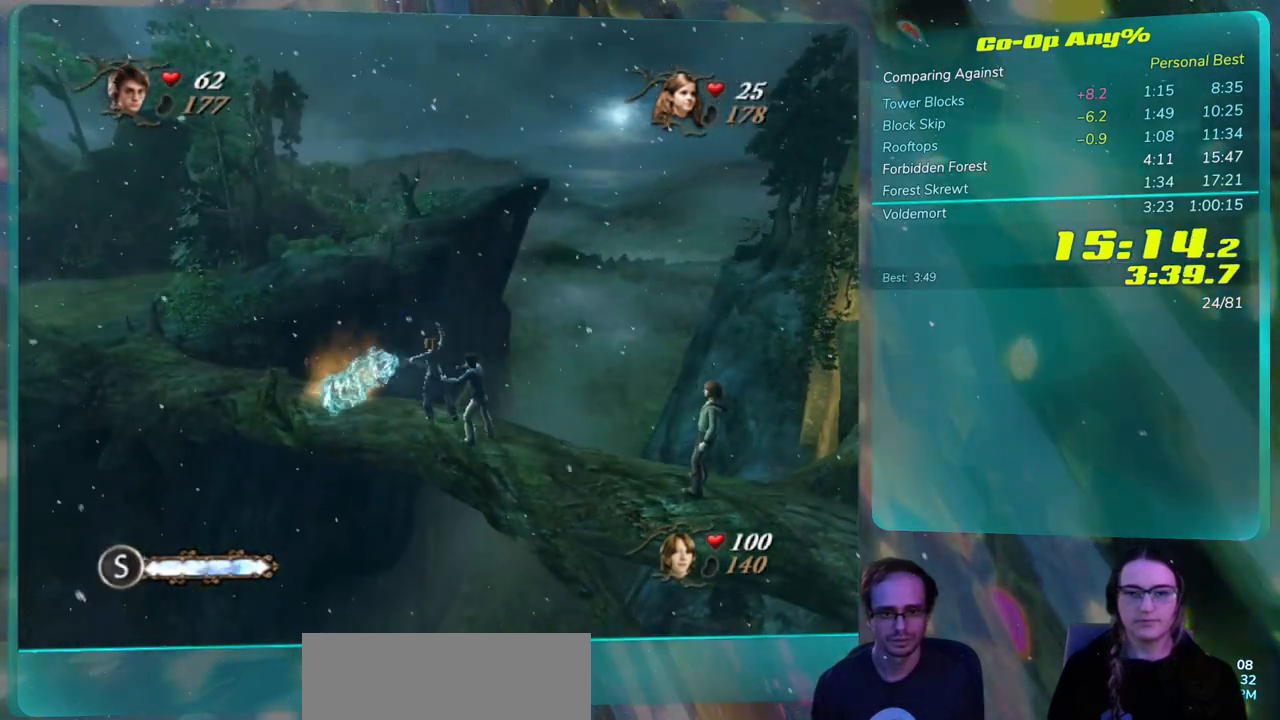
{"buttons": ["CROSS"], "left_stick": "center", "right_stick": "center"}
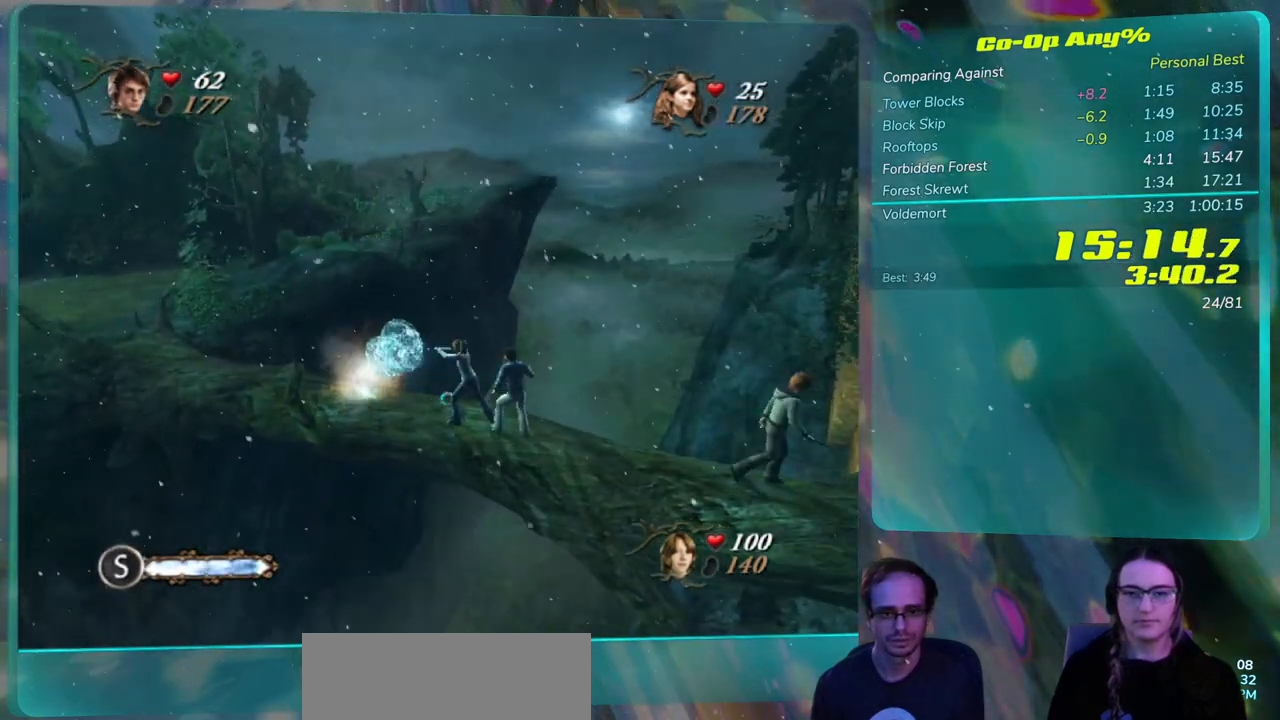
{"buttons": [], "left_stick": "center", "right_stick": "center"}